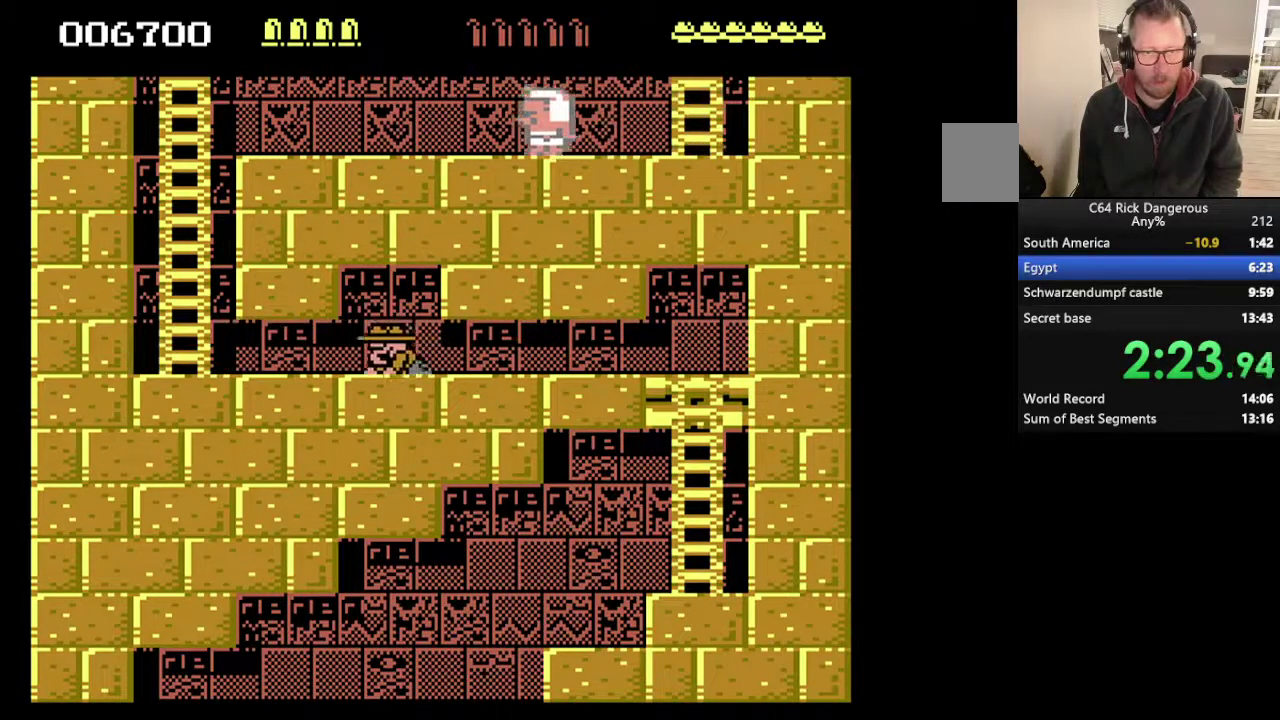
Gameplay with a controller; each line is a JSON object with the inputs held at the frame after it. "events" lists button and stick changes between this image and that frame as [ms after this image, input, new state], when the widget could be followed in between. Not read: HOME L3 R3.
{"buttons": ["DPAD_DOWN", "DPAD_LEFT"], "events": []}
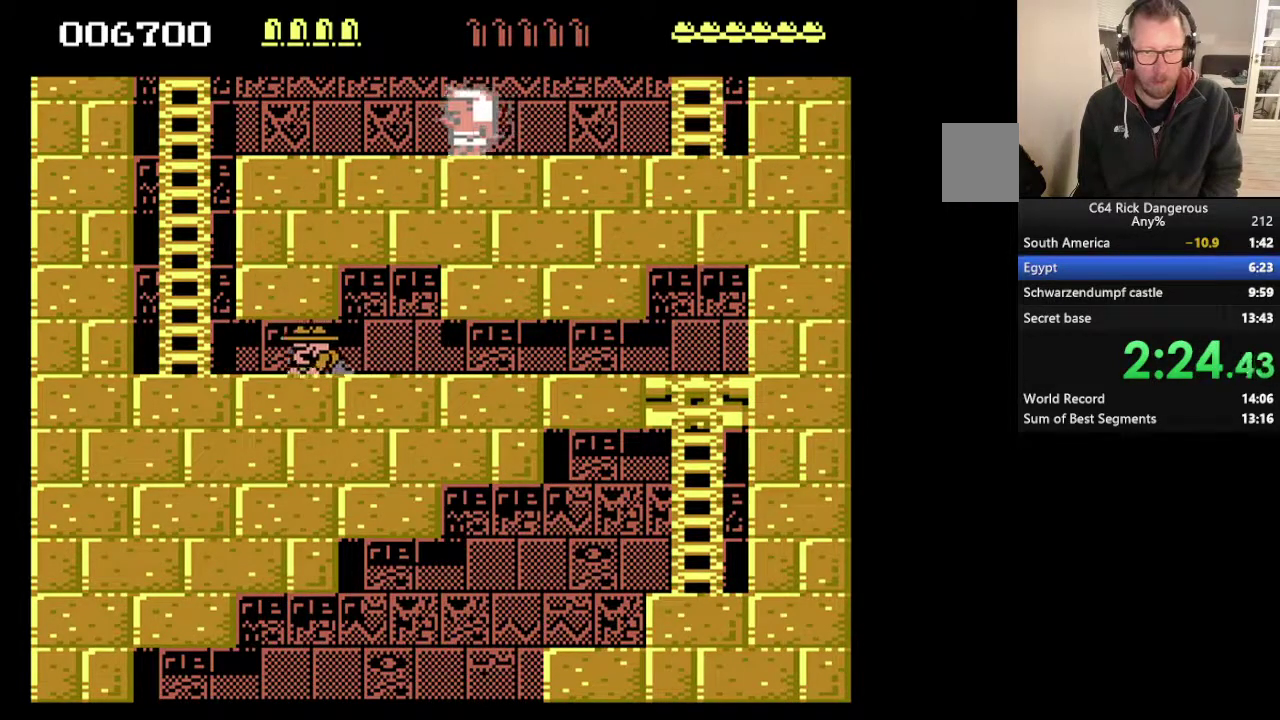
{"buttons": ["DPAD_DOWN", "DPAD_LEFT"], "events": []}
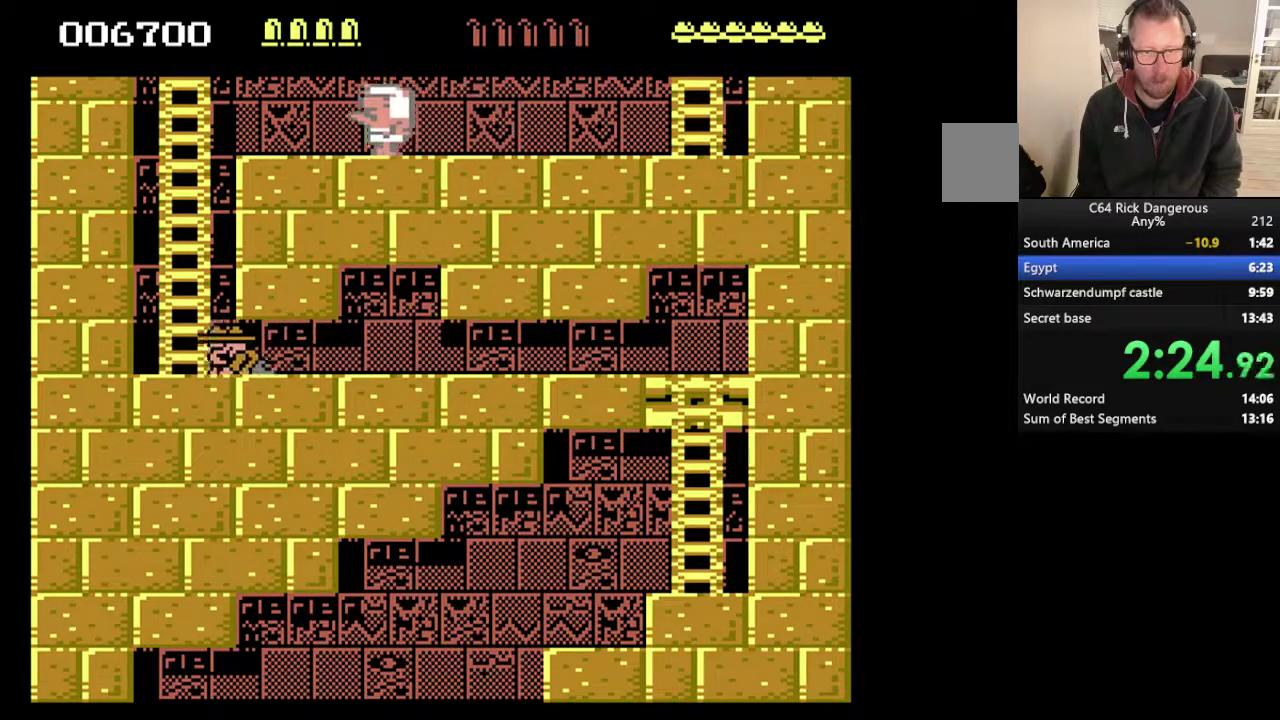
{"buttons": ["DPAD_UP", "DPAD_RIGHT"], "events": [[33, "DPAD_DOWN", "up"], [133, "DPAD_LEFT", "up"], [133, "DPAD_UP", "down"], [500, "DPAD_RIGHT", "down"]]}
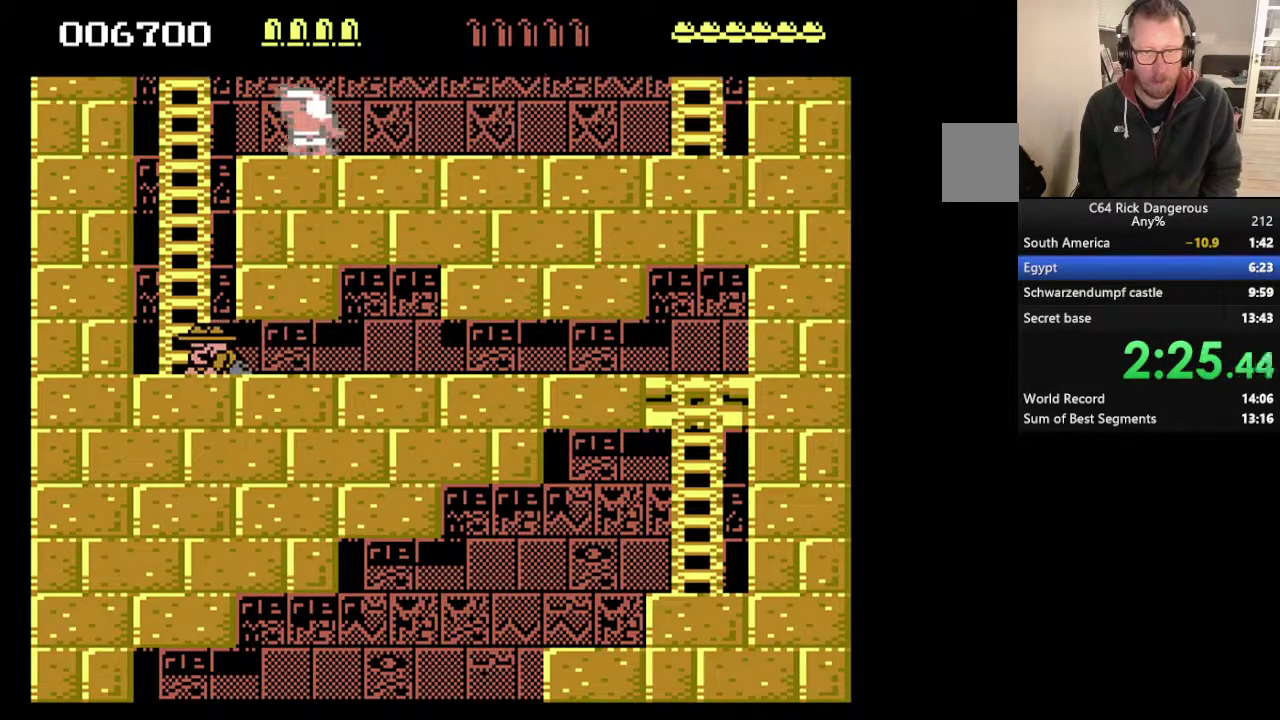
{"buttons": ["DPAD_UP"], "events": [[100, "DPAD_RIGHT", "up"], [167, "DPAD_LEFT", "down"], [300, "DPAD_LEFT", "up"]]}
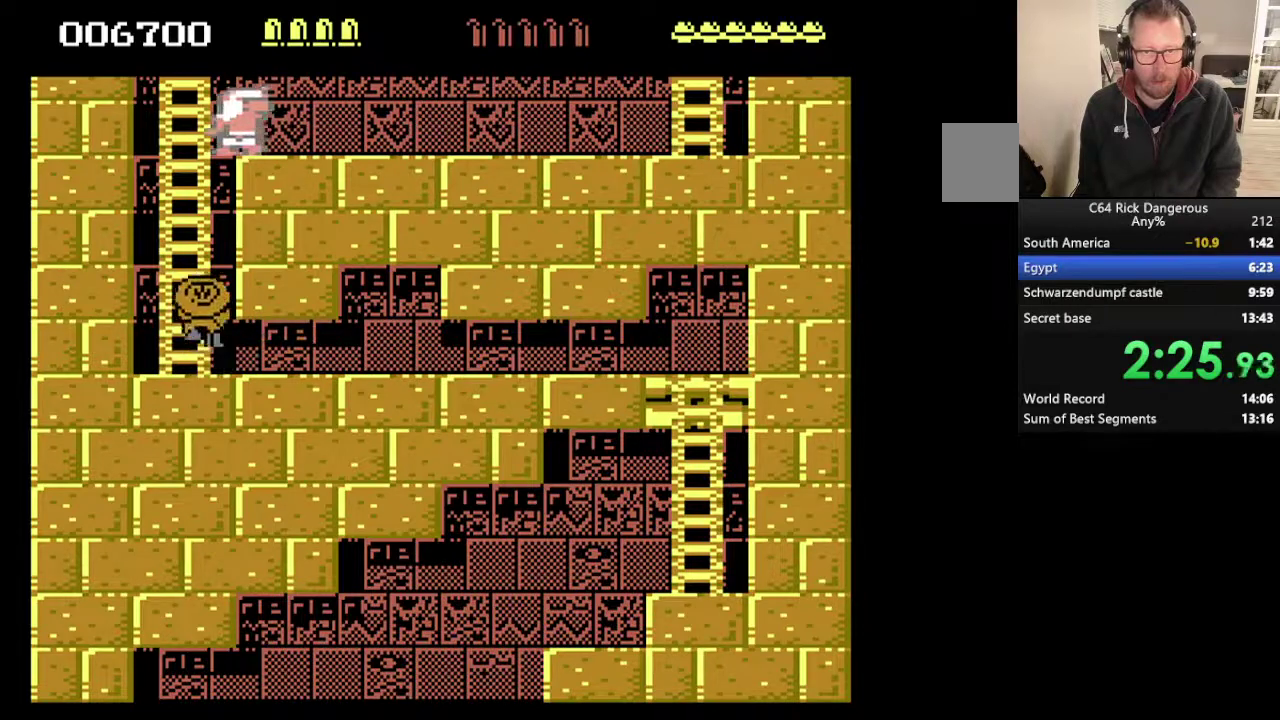
{"buttons": ["DPAD_UP"], "events": [[67, "DPAD_RIGHT", "down"], [300, "DPAD_RIGHT", "up"], [300, "DPAD_UP", "up"], [400, "DPAD_UP", "down"]]}
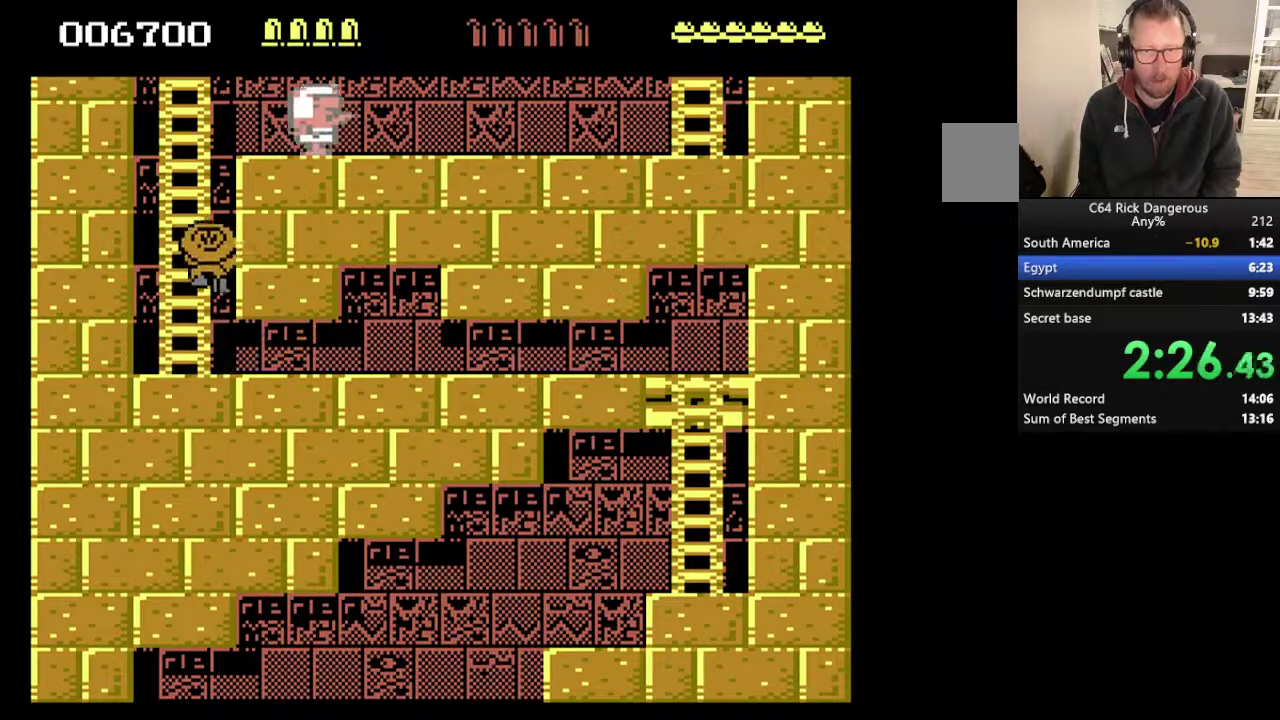
{"buttons": ["DPAD_UP", "DPAD_RIGHT"], "events": [[133, "DPAD_RIGHT", "down"]]}
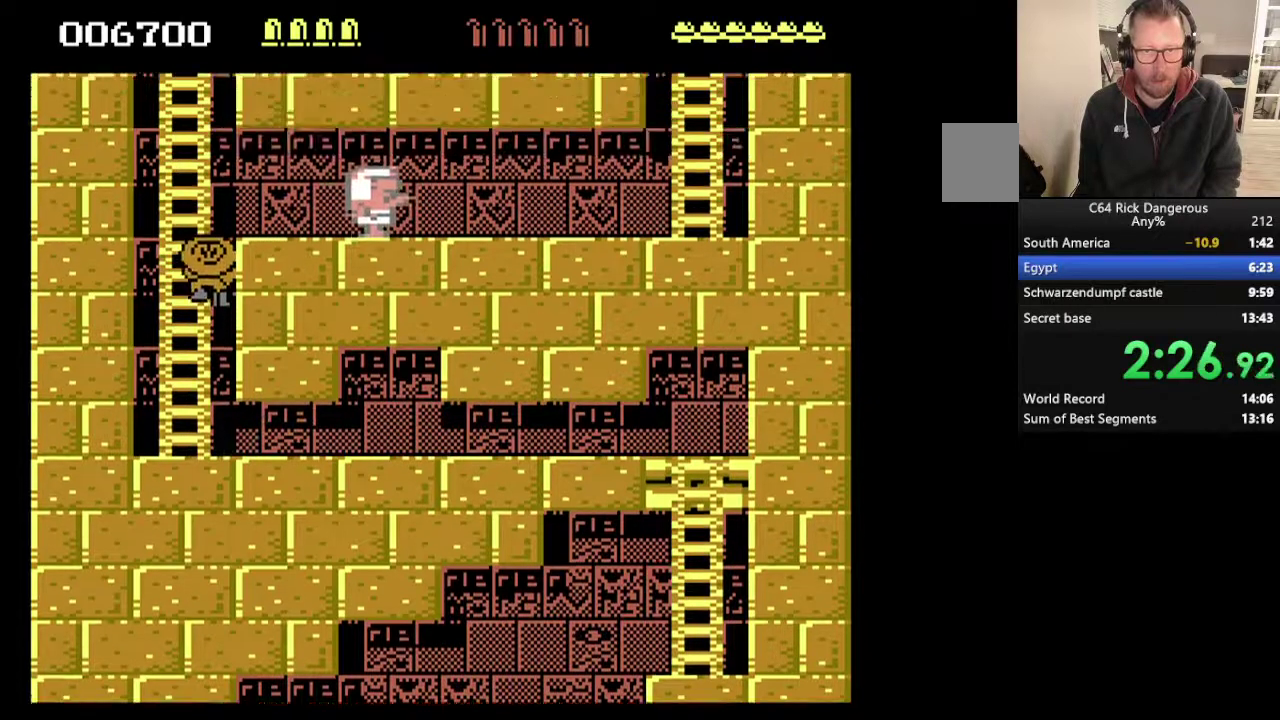
{"buttons": ["DPAD_UP", "DPAD_RIGHT"], "events": []}
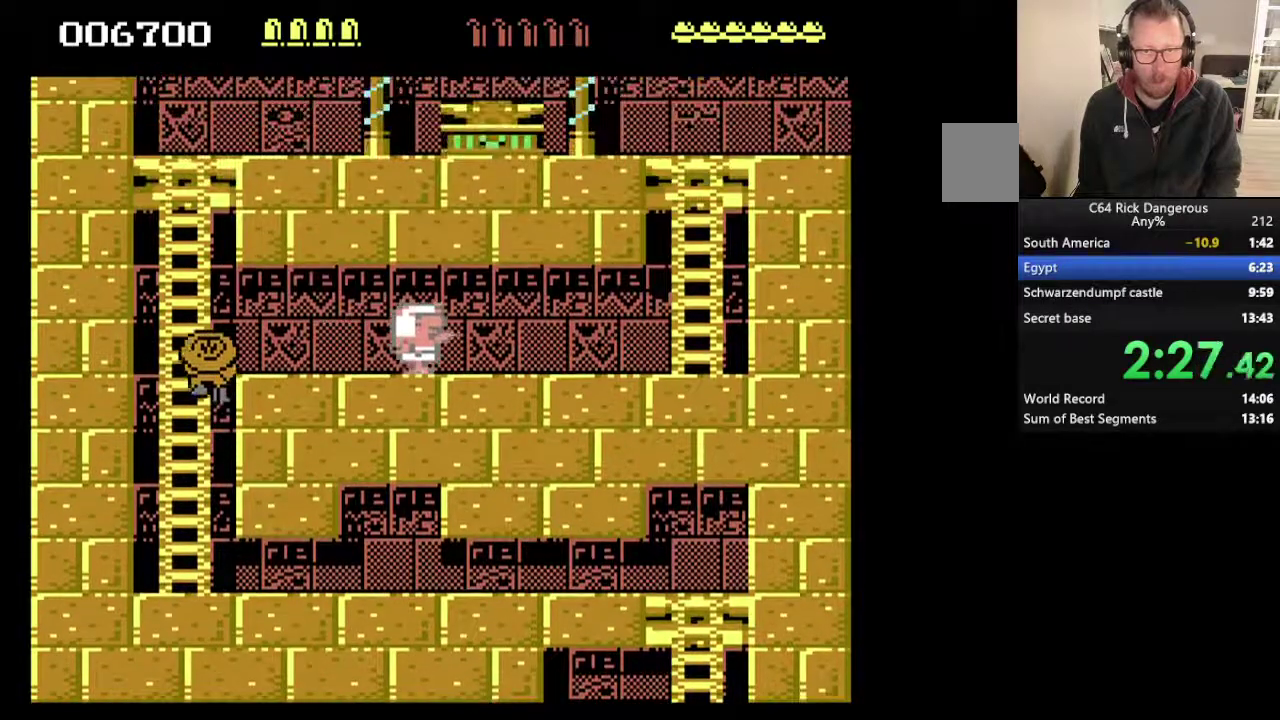
{"buttons": ["DPAD_RIGHT"], "events": [[100, "DPAD_UP", "up"]]}
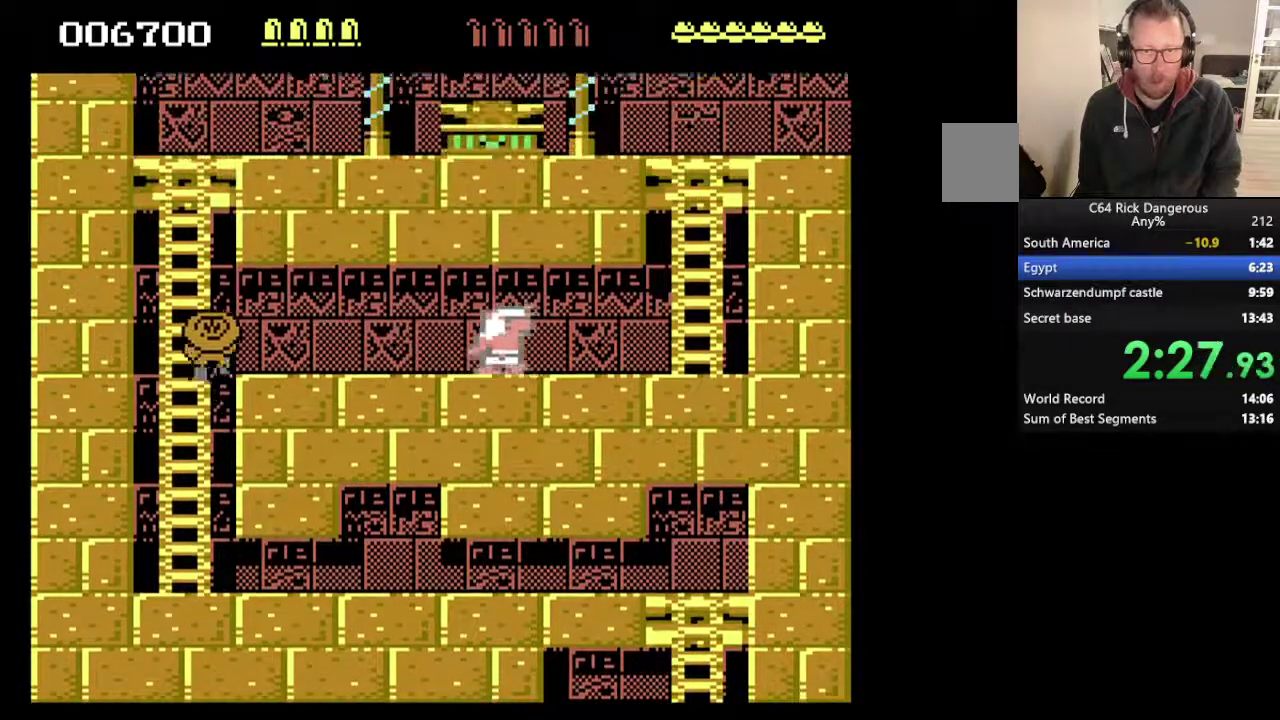
{"buttons": ["DPAD_RIGHT"], "events": [[67, "DPAD_UP", "down"], [267, "DPAD_UP", "up"]]}
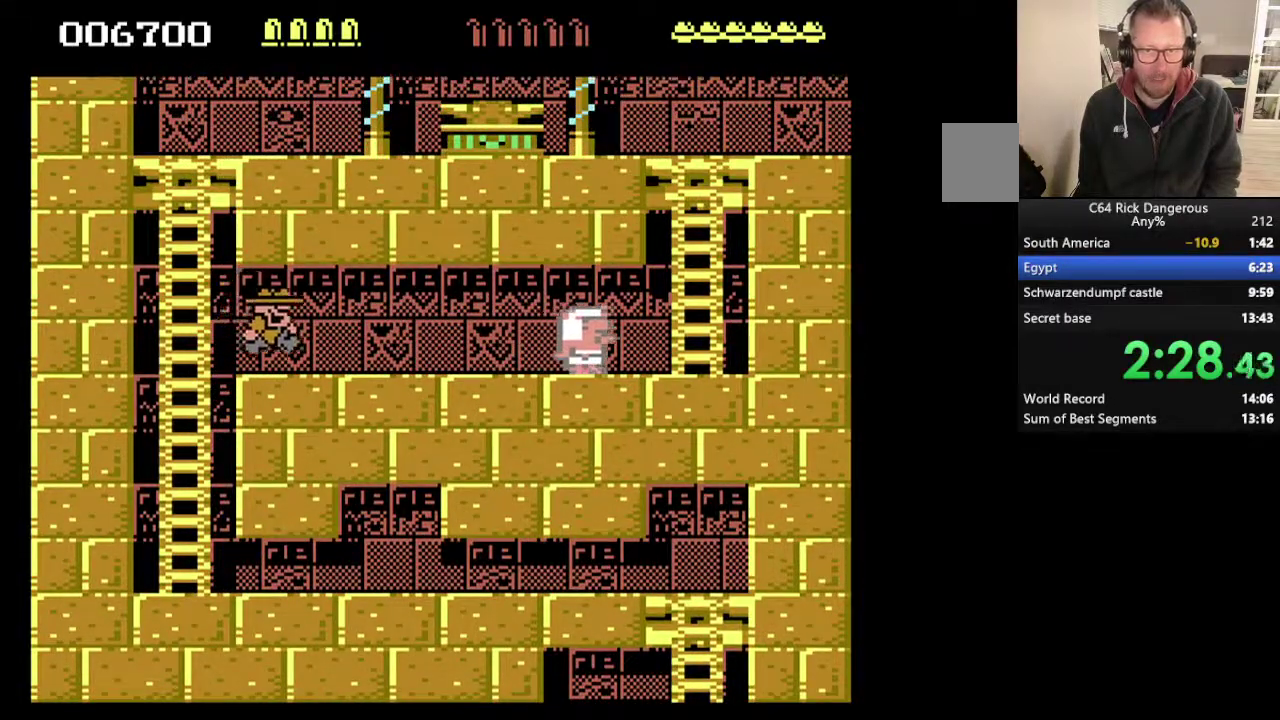
{"buttons": ["DPAD_RIGHT"], "events": []}
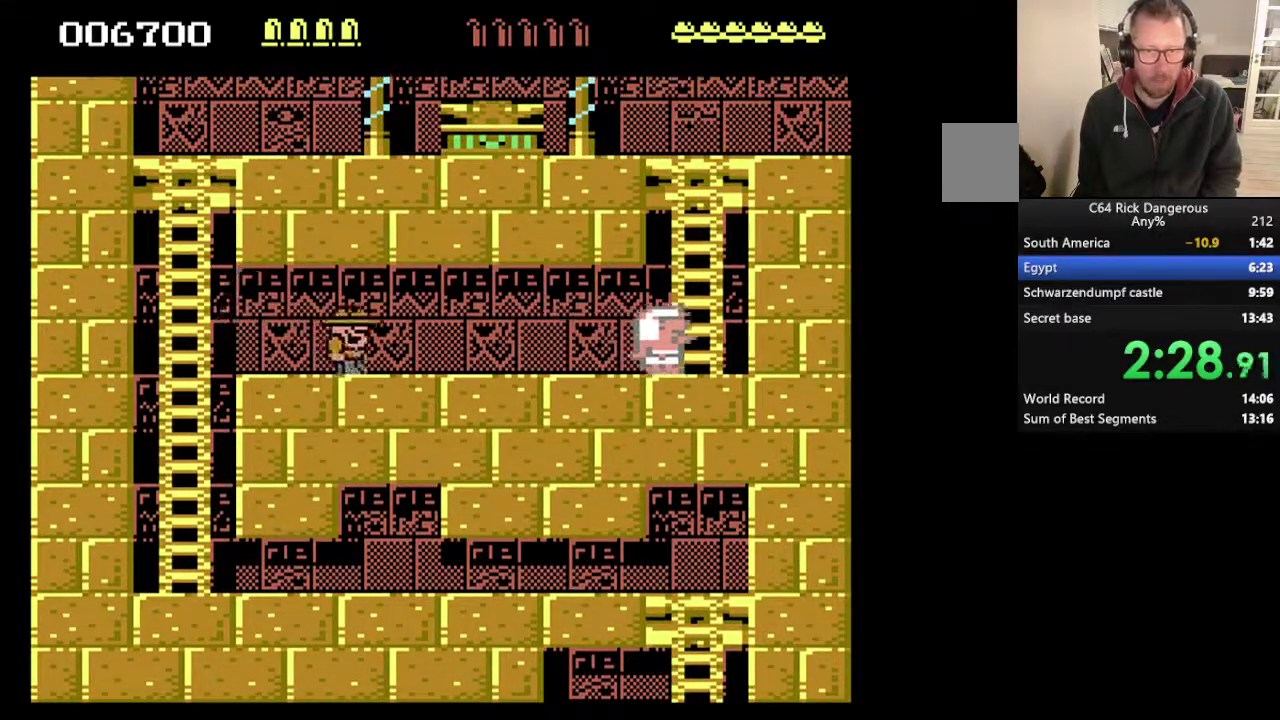
{"buttons": ["DPAD_RIGHT"], "events": [[333, "DPAD_UP", "down"], [467, "DPAD_UP", "up"]]}
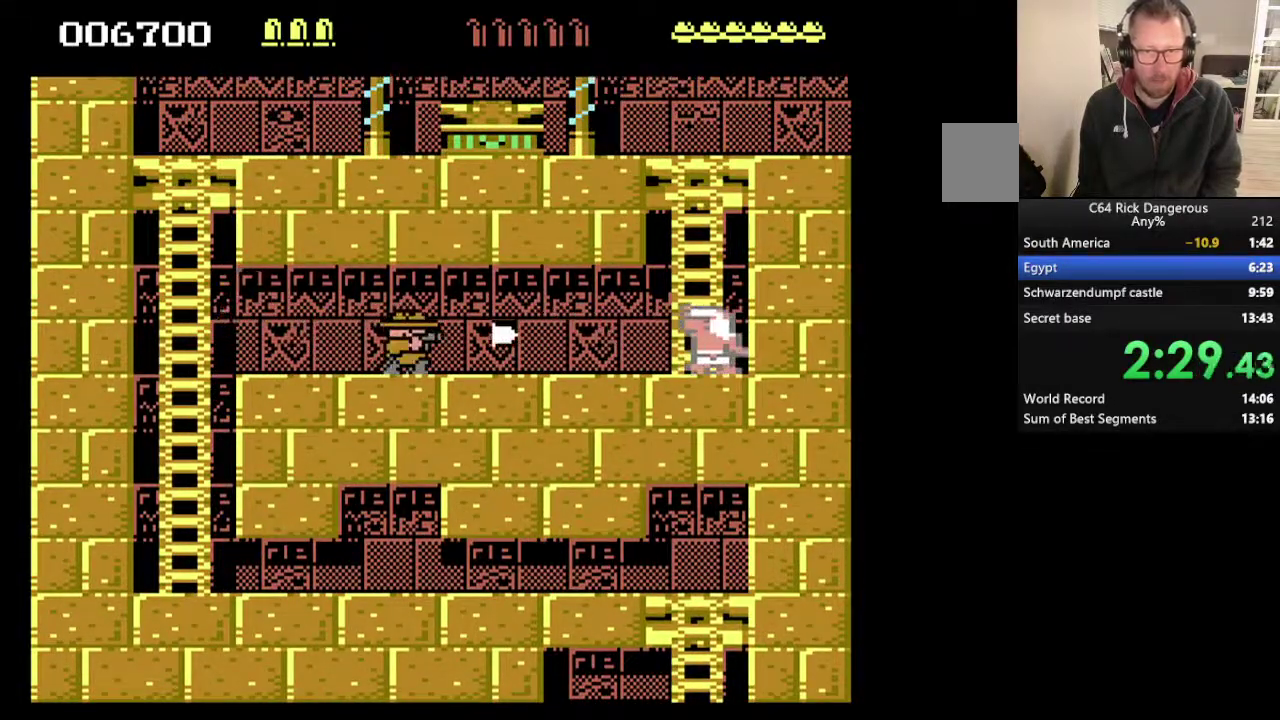
{"buttons": ["DPAD_RIGHT"], "events": []}
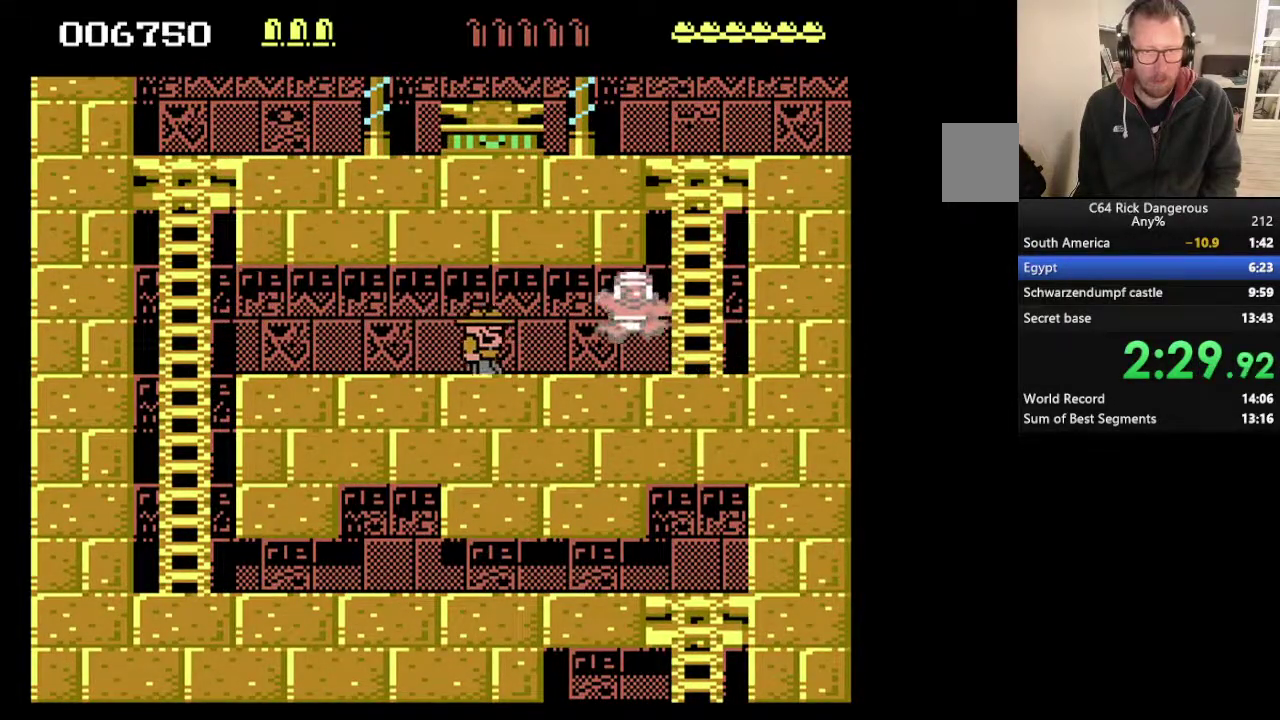
{"buttons": ["DPAD_RIGHT"], "events": []}
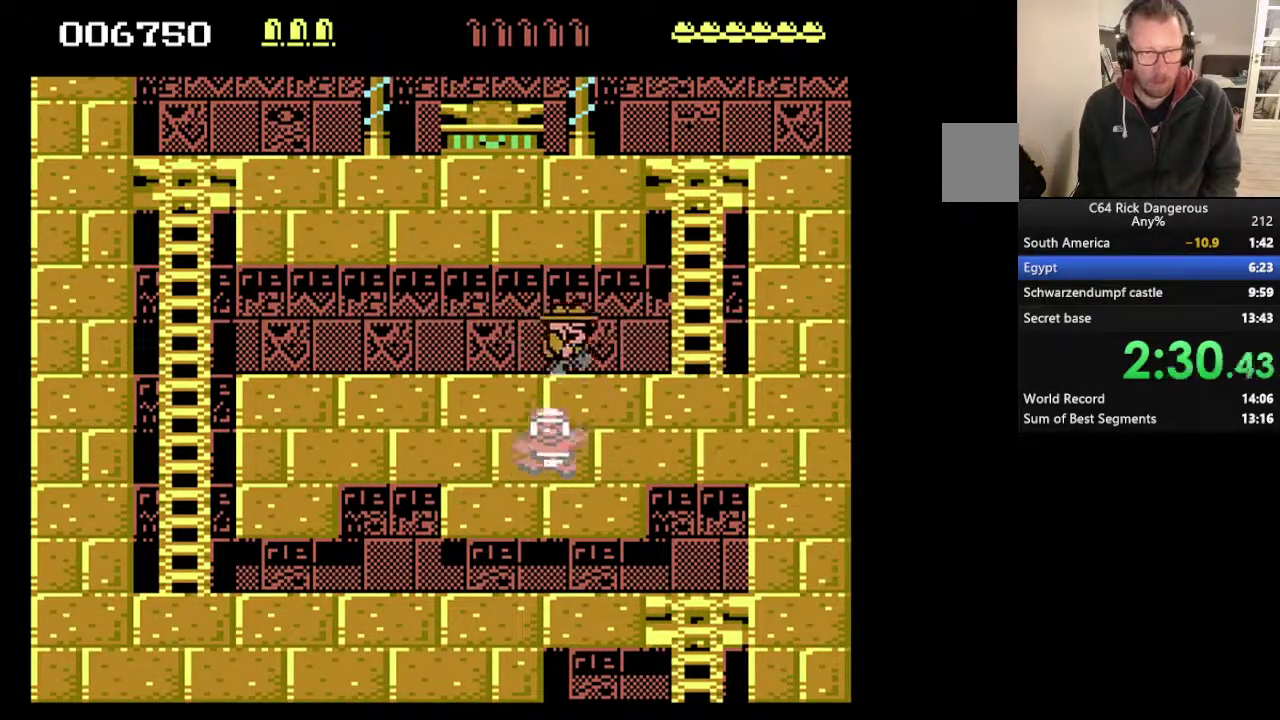
{"buttons": ["DPAD_UP", "DPAD_RIGHT"], "events": [[400, "DPAD_UP", "down"]]}
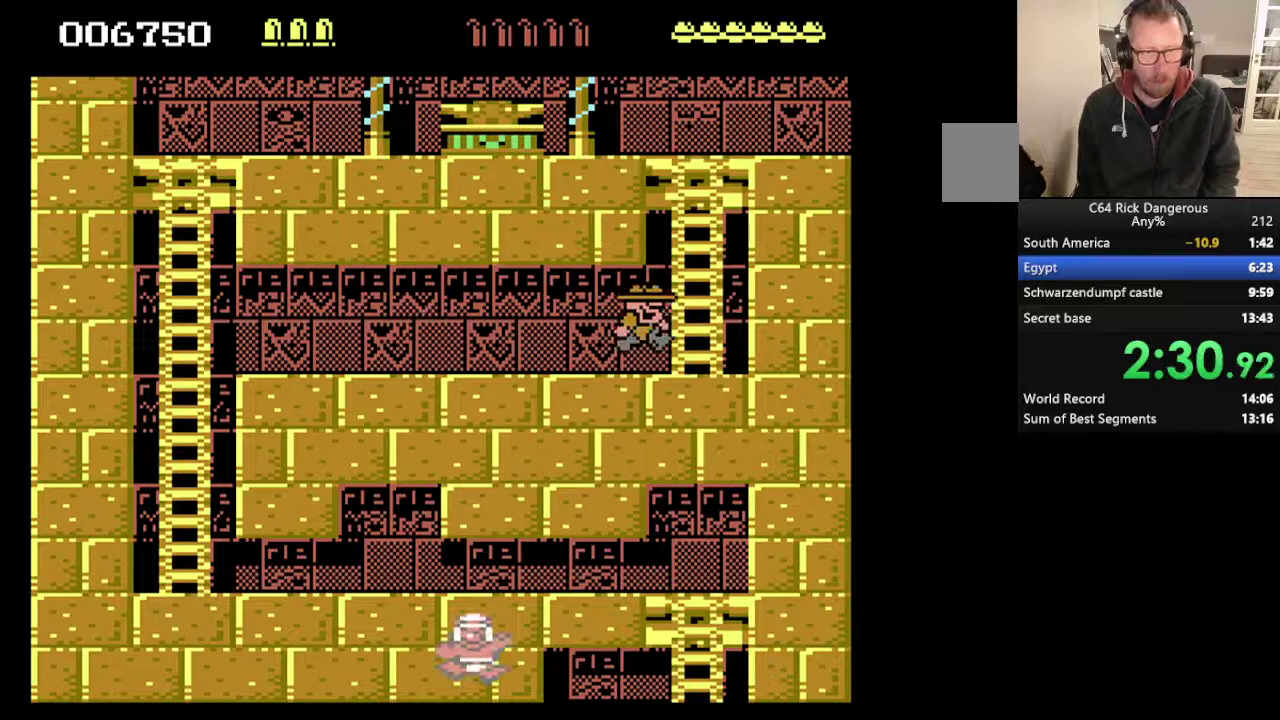
{"buttons": ["DPAD_UP"], "events": [[367, "DPAD_RIGHT", "up"]]}
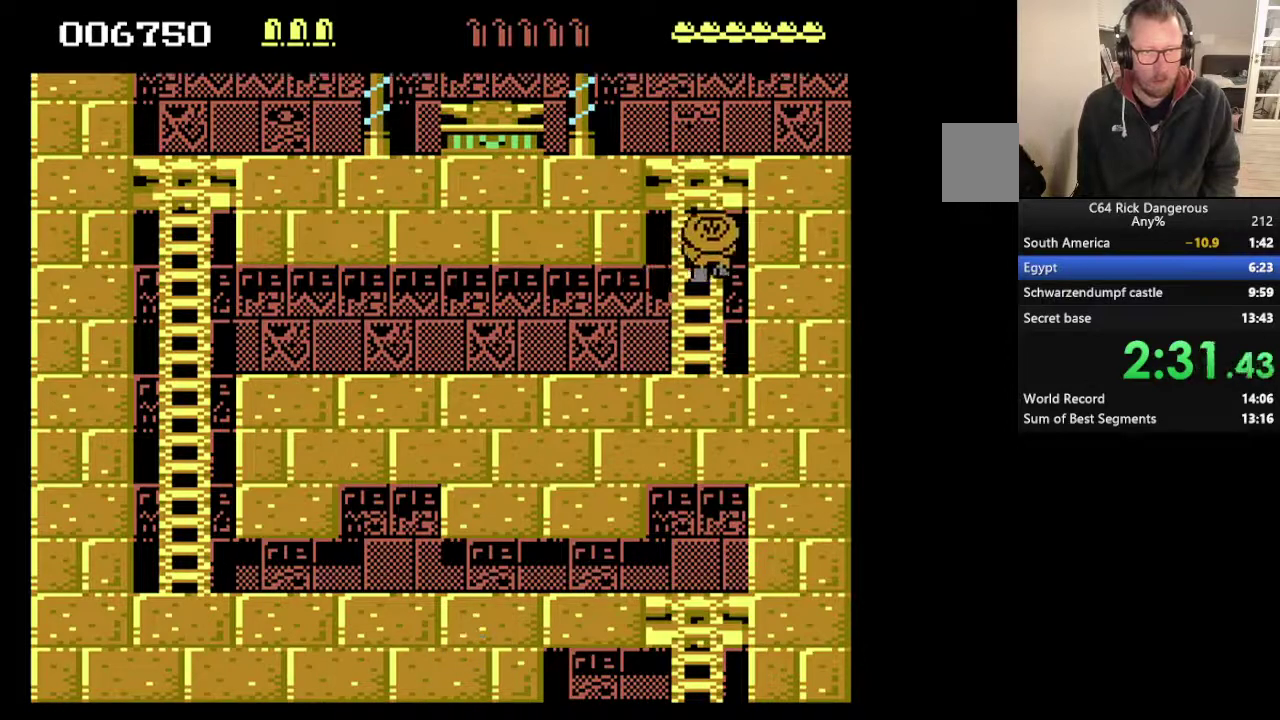
{"buttons": ["DPAD_UP"], "events": [[167, "DPAD_LEFT", "down"], [367, "DPAD_LEFT", "up"]]}
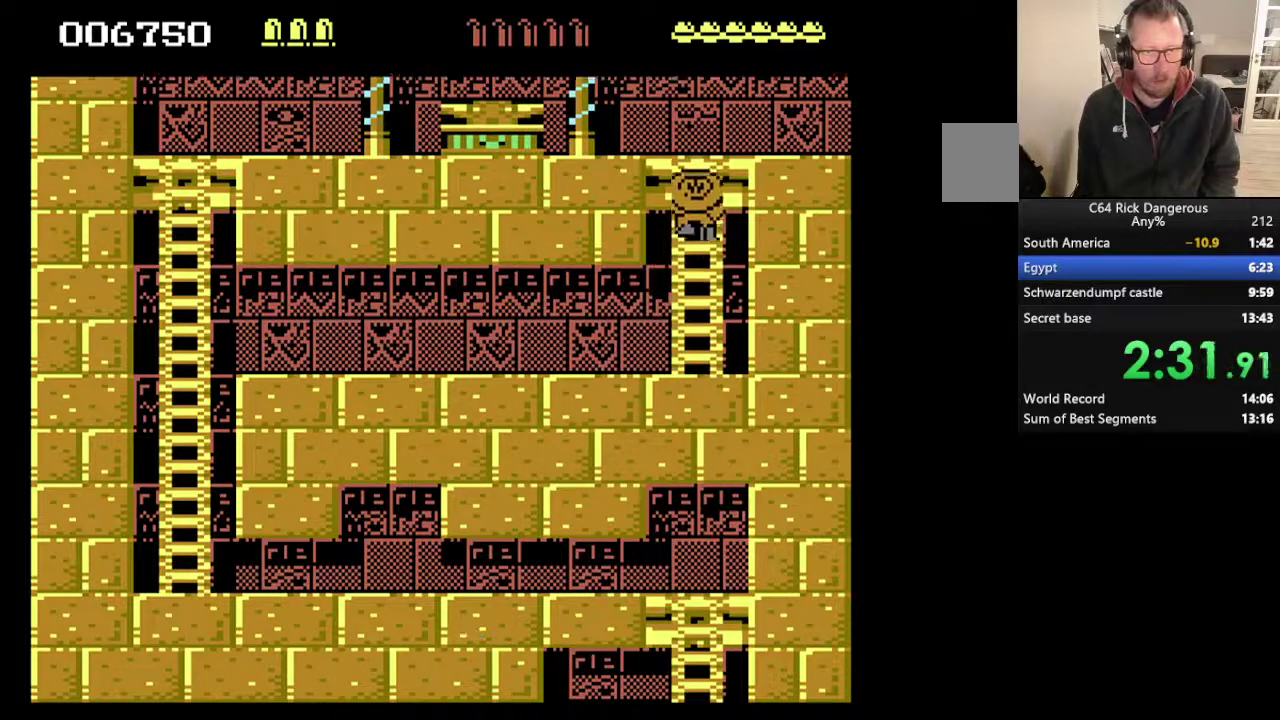
{"buttons": ["DPAD_UP"], "events": []}
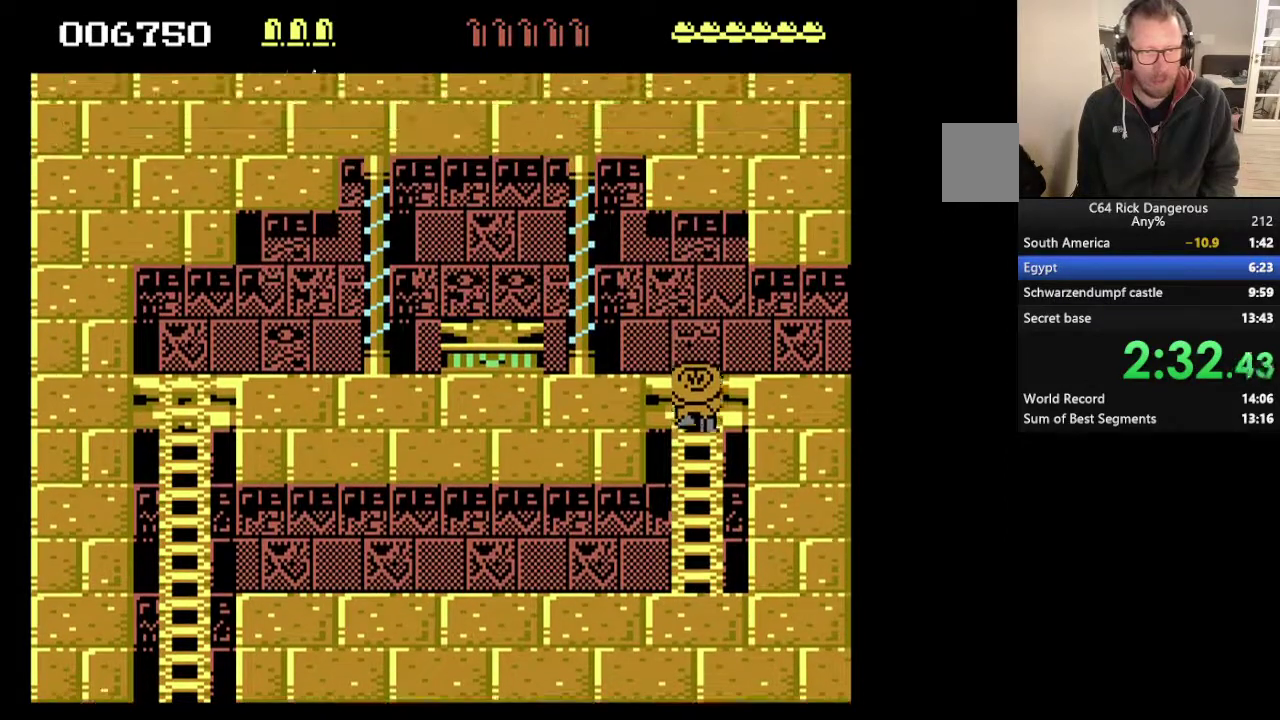
{"buttons": ["DPAD_RIGHT"], "events": [[300, "DPAD_RIGHT", "down"], [400, "DPAD_UP", "up"]]}
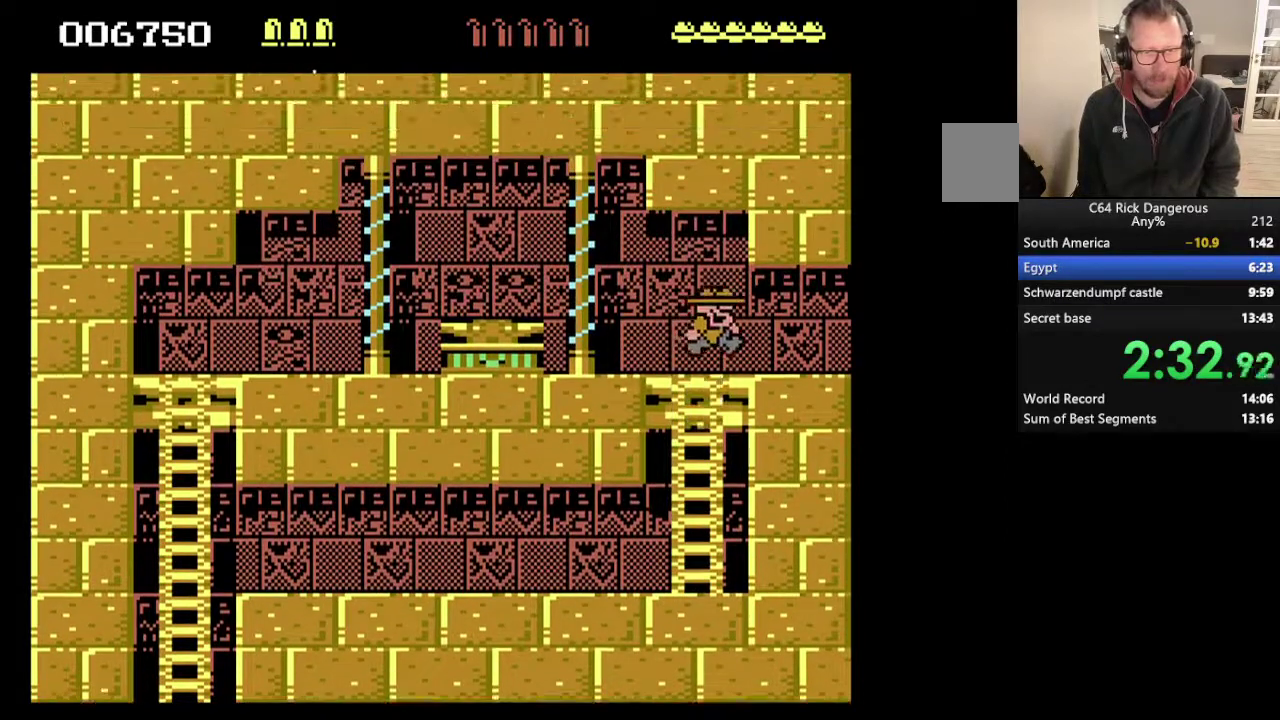
{"buttons": ["DPAD_RIGHT"], "events": []}
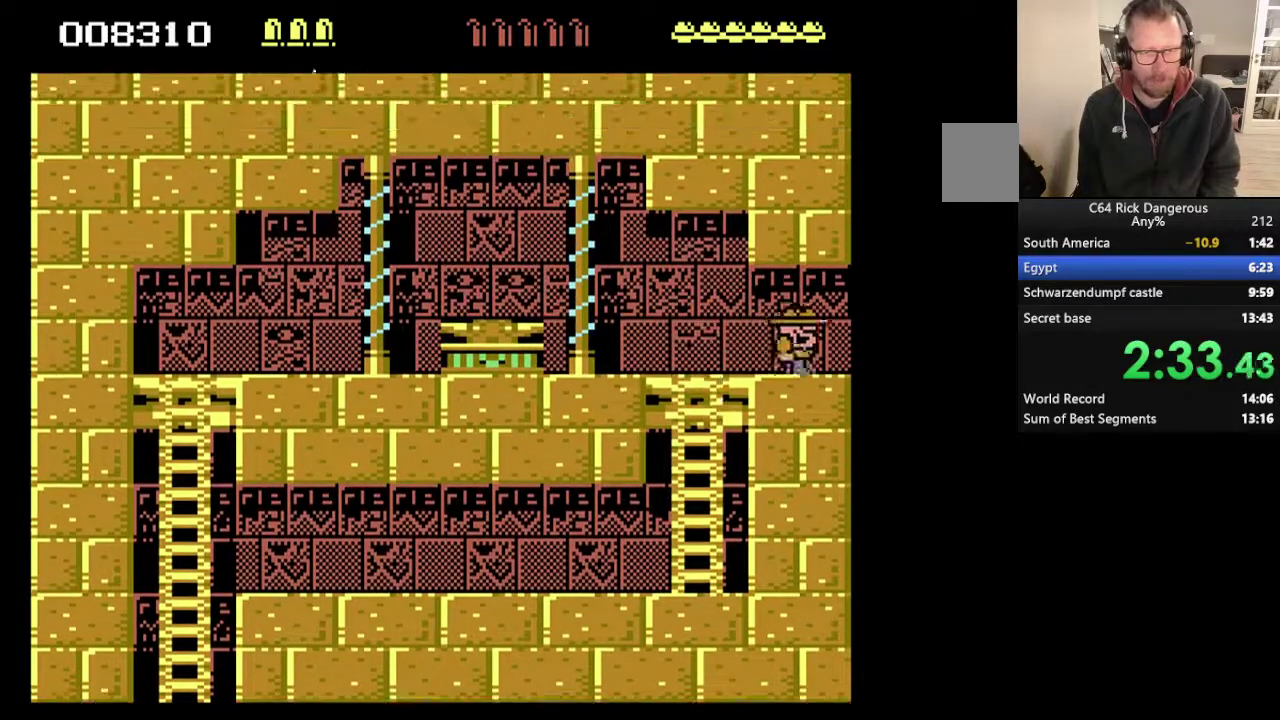
{"buttons": ["DPAD_UP", "DPAD_RIGHT"], "events": [[167, "DPAD_UP", "down"]]}
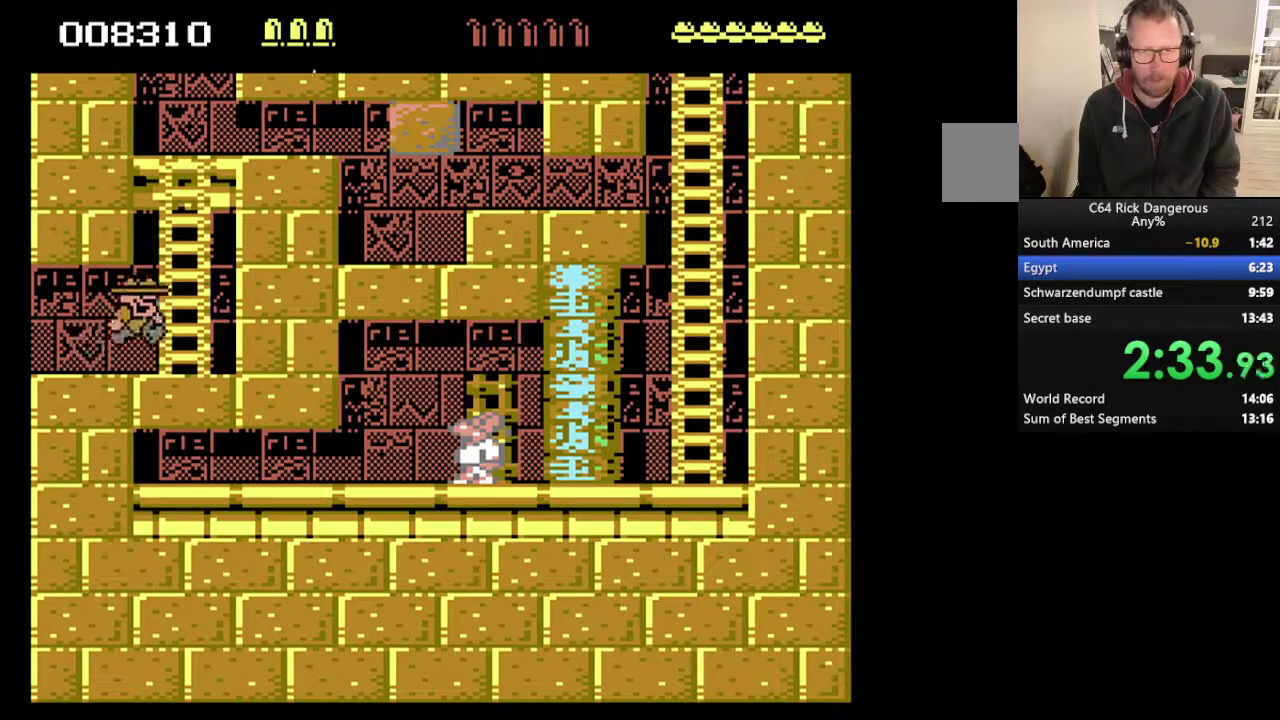
{"buttons": ["DPAD_UP"], "events": [[300, "DPAD_RIGHT", "up"]]}
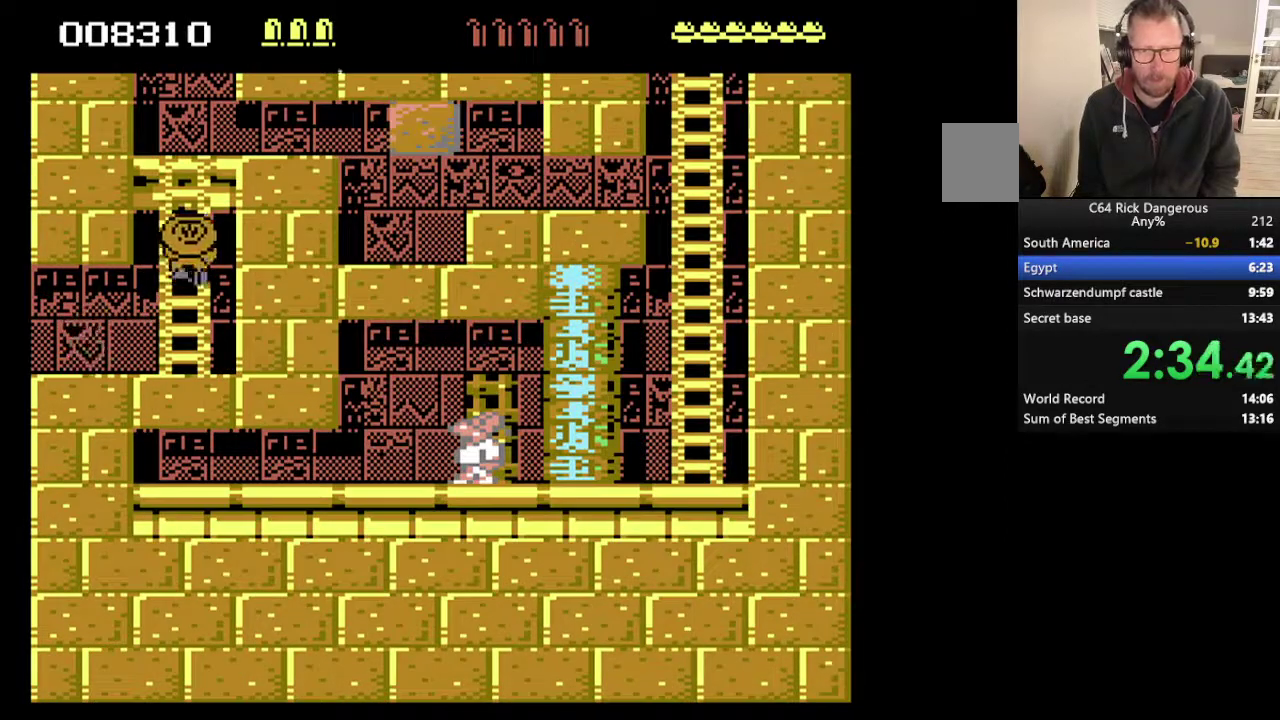
{"buttons": ["DPAD_UP"], "events": [[133, "DPAD_LEFT", "down"], [300, "DPAD_LEFT", "up"]]}
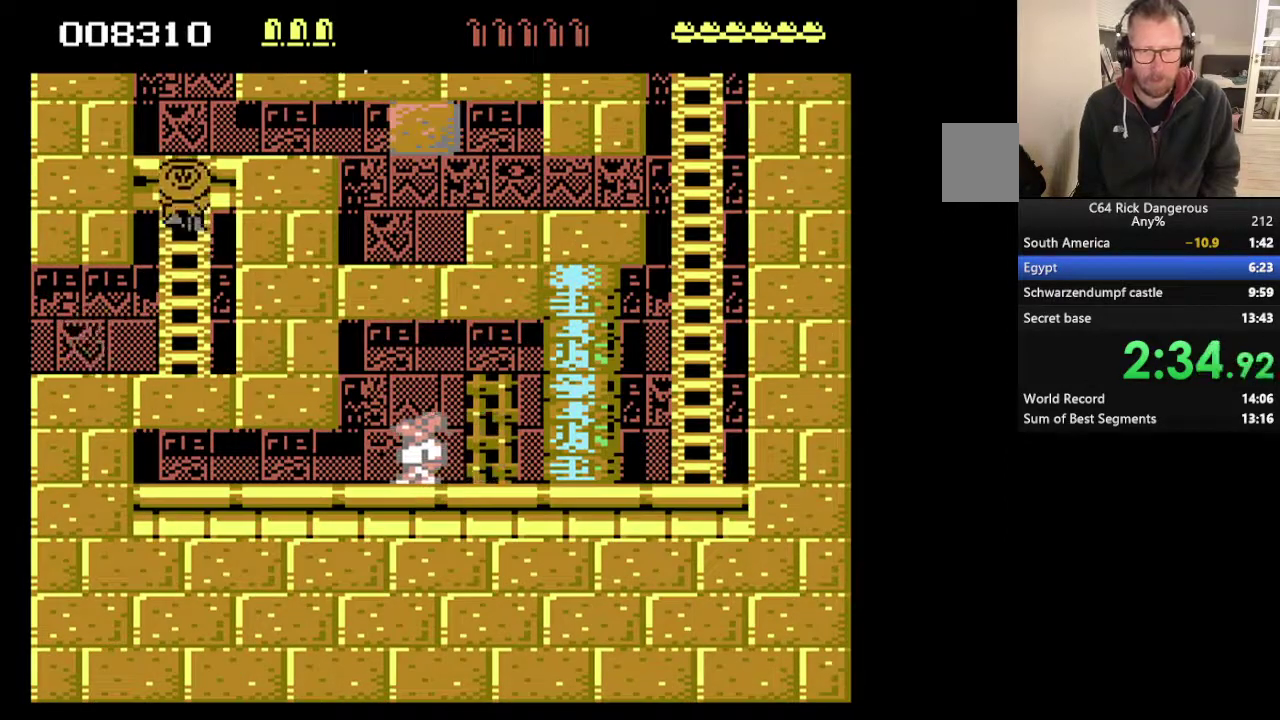
{"buttons": ["DPAD_UP"], "events": []}
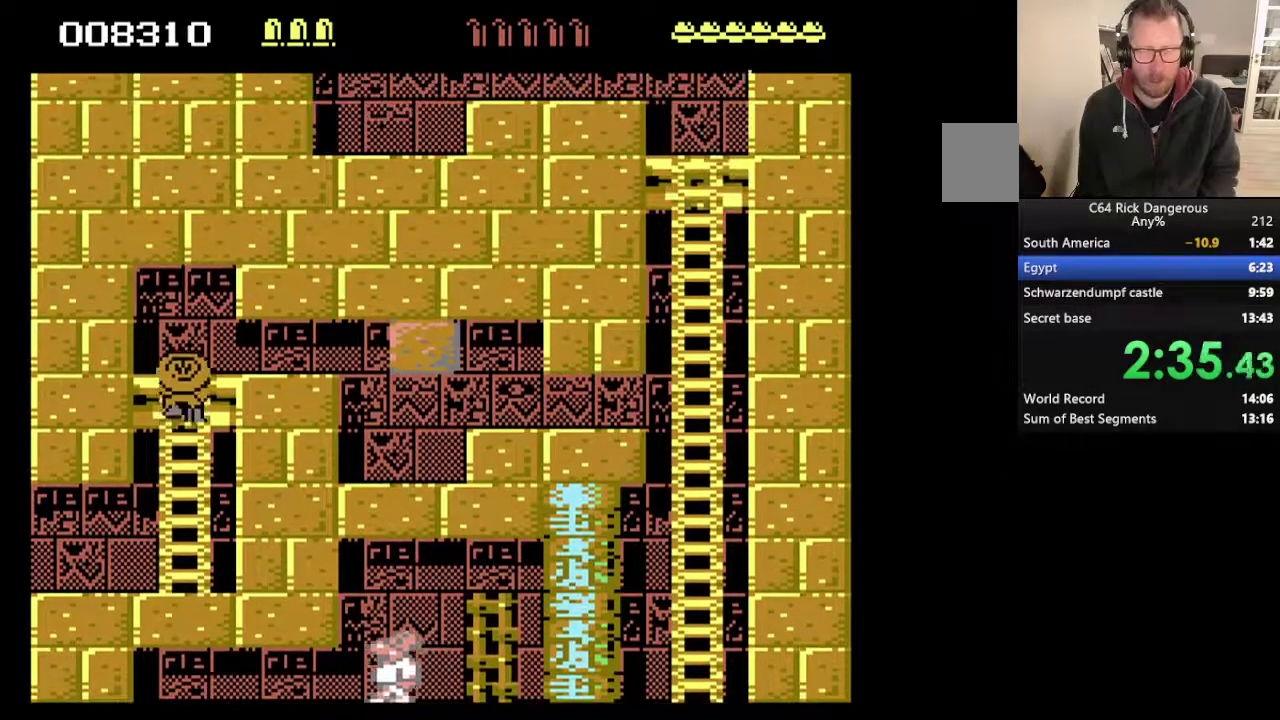
{"buttons": ["DPAD_UP", "DPAD_RIGHT"], "events": [[333, "DPAD_RIGHT", "down"]]}
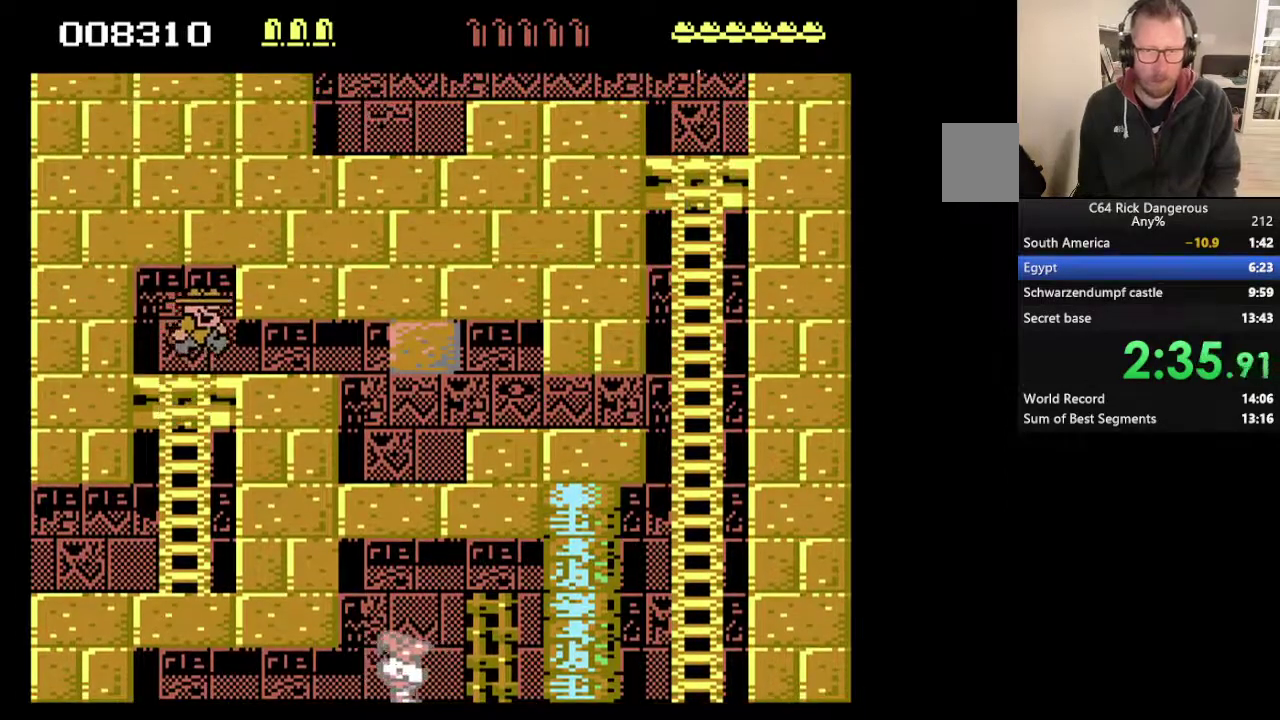
{"buttons": ["DPAD_DOWN", "DPAD_RIGHT"], "events": [[67, "DPAD_UP", "up"], [100, "DPAD_DOWN", "down"]]}
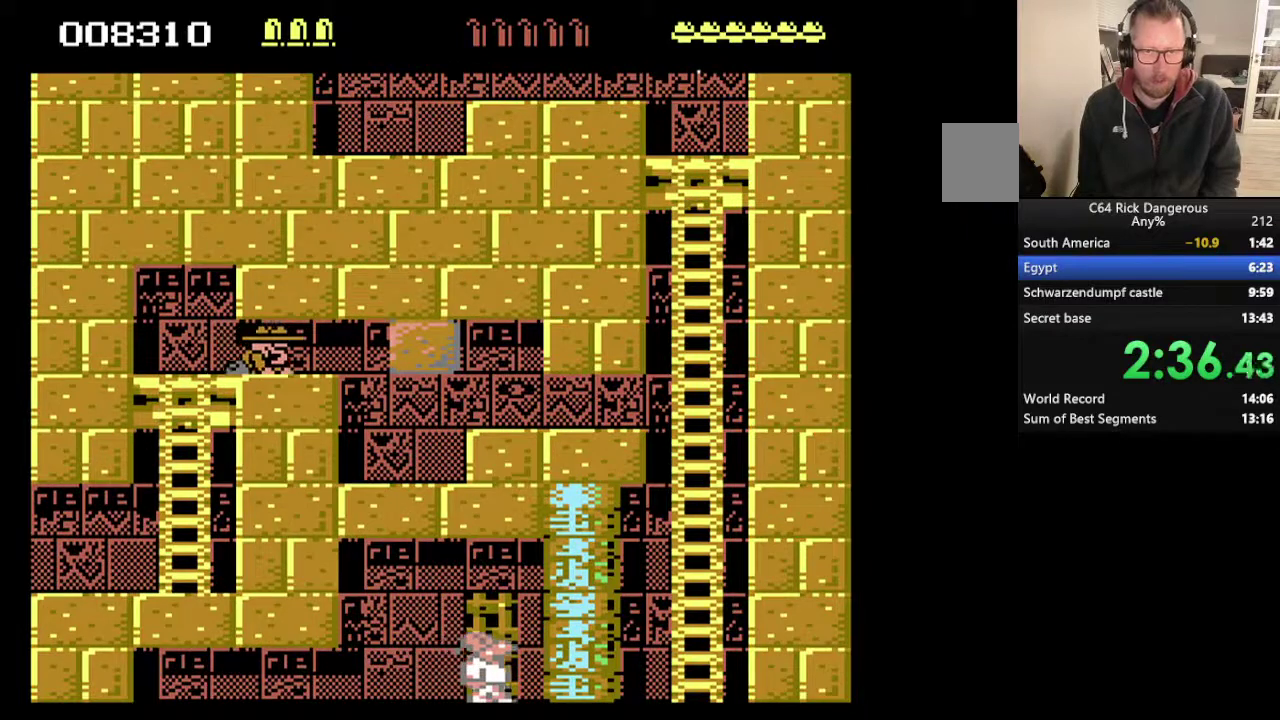
{"buttons": ["DPAD_DOWN", "DPAD_RIGHT"], "events": []}
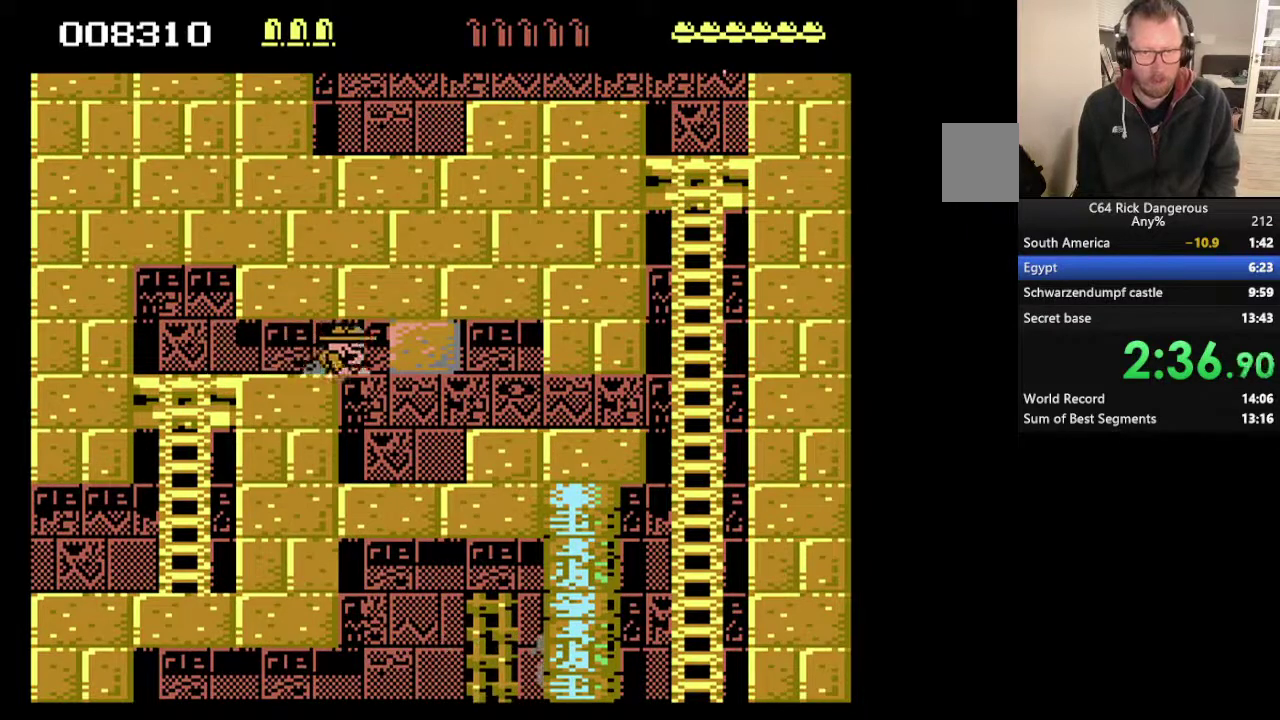
{"buttons": [], "events": [[233, "DPAD_DOWN", "up"], [233, "DPAD_RIGHT", "up"]]}